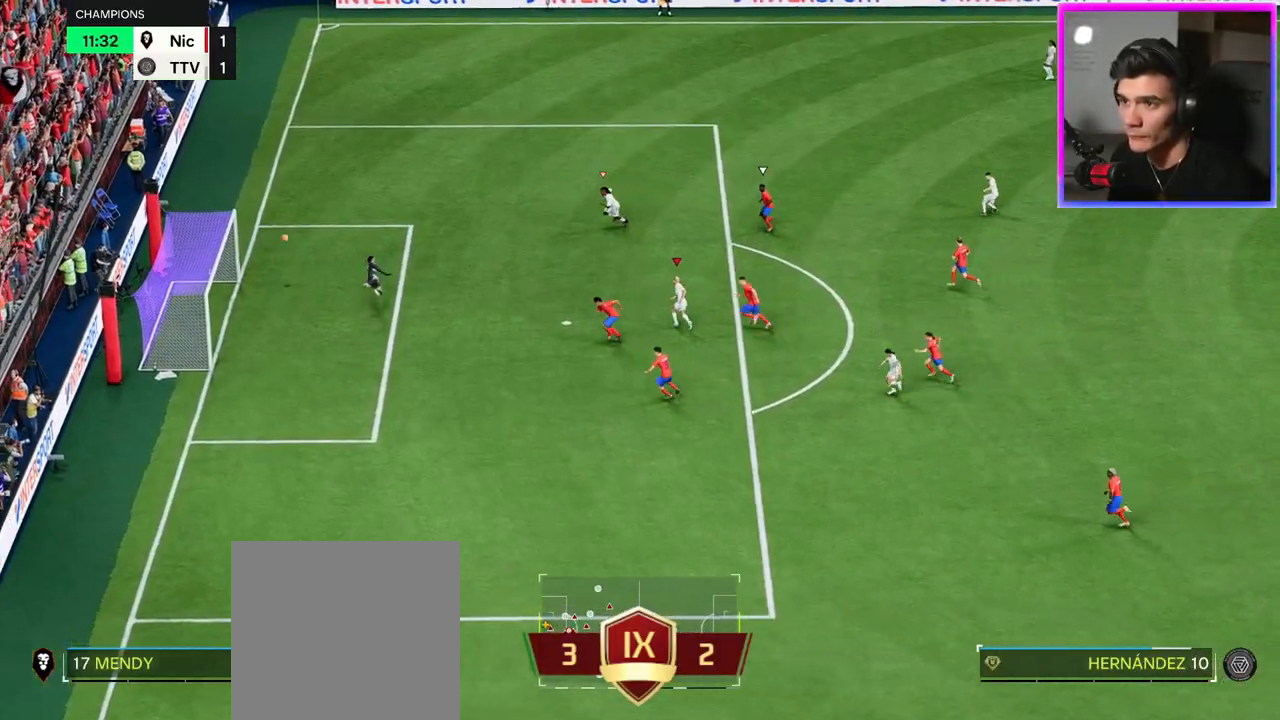
Gameplay with a controller (Xbox layout); each line is a JSON object with the inputs held at the frame after it. "events" lists button and stick changes between this image and that frame as [ms after this image, input, new state], when the widget could be followed in between.
{"buttons": ["R2"], "left_stick": "left", "right_stick": "center", "events": [[133, "L3", "up"], [233, "left_stick", "center"], [350, "left_stick", "left"]]}
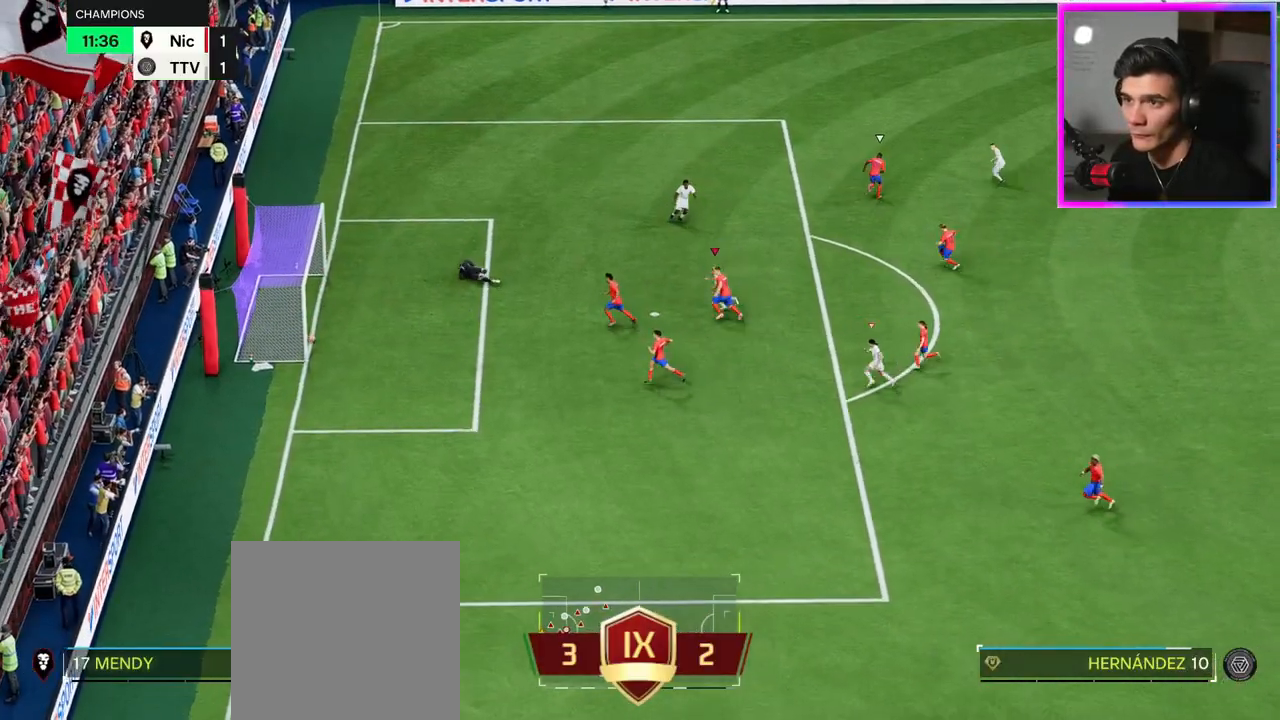
{"buttons": ["R2"], "left_stick": "left", "right_stick": "center", "events": []}
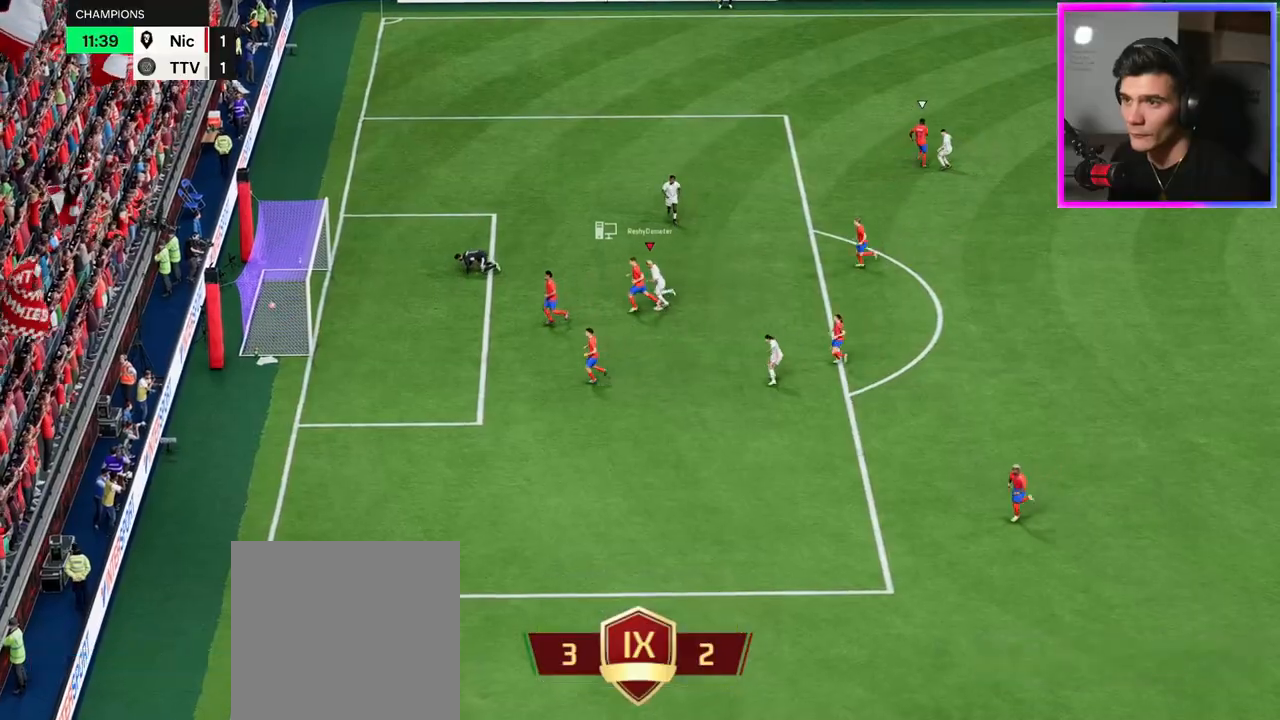
{"buttons": ["L2"], "left_stick": "left", "right_stick": "right", "events": [[67, "R2", "up"], [183, "left_stick", "center"], [267, "left_stick", "left"], [283, "L2", "down"], [317, "right_stick", "left"], [450, "right_stick", "right"]]}
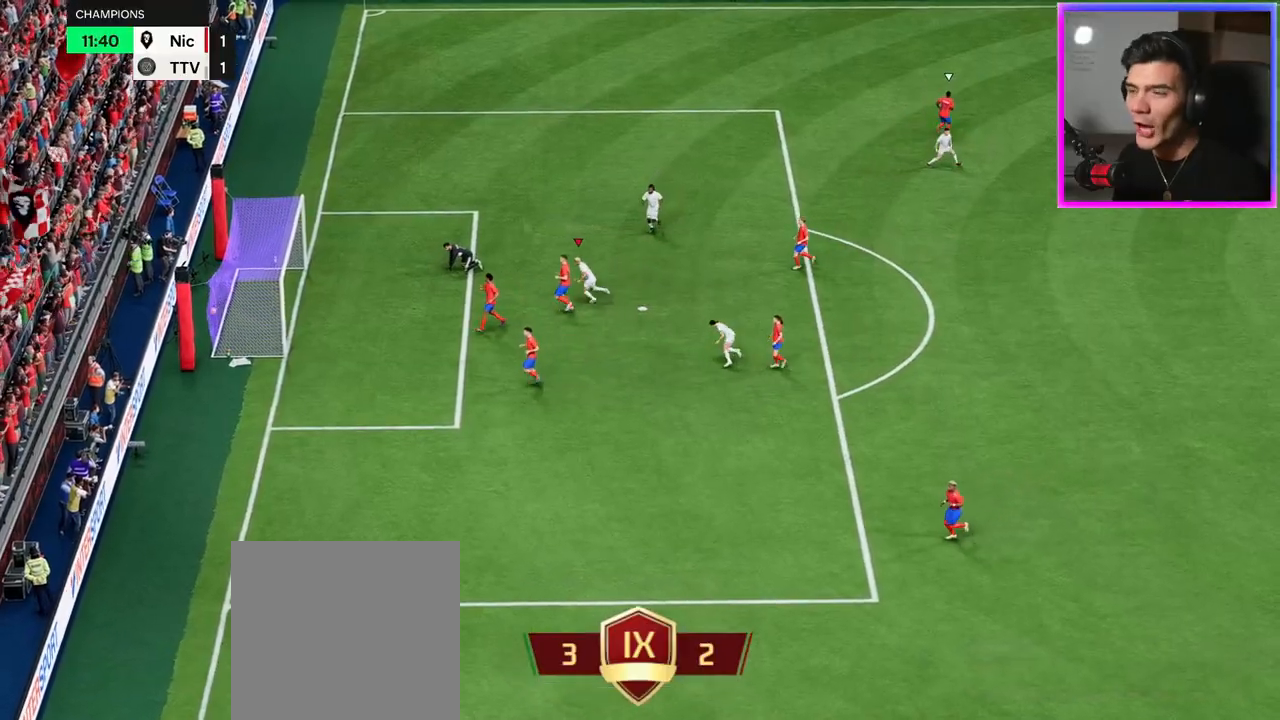
{"buttons": [], "left_stick": "center", "right_stick": "left", "events": [[17, "L2", "up"], [17, "left_stick", "down-right"], [17, "right_stick", "center"], [117, "L2", "down"], [183, "right_stick", "down"], [267, "right_stick", "left"], [317, "L2", "up"], [317, "right_stick", "up"], [350, "L2", "down"], [383, "right_stick", "right"], [450, "left_stick", "center"], [467, "right_stick", "left"], [483, "L2", "up"]]}
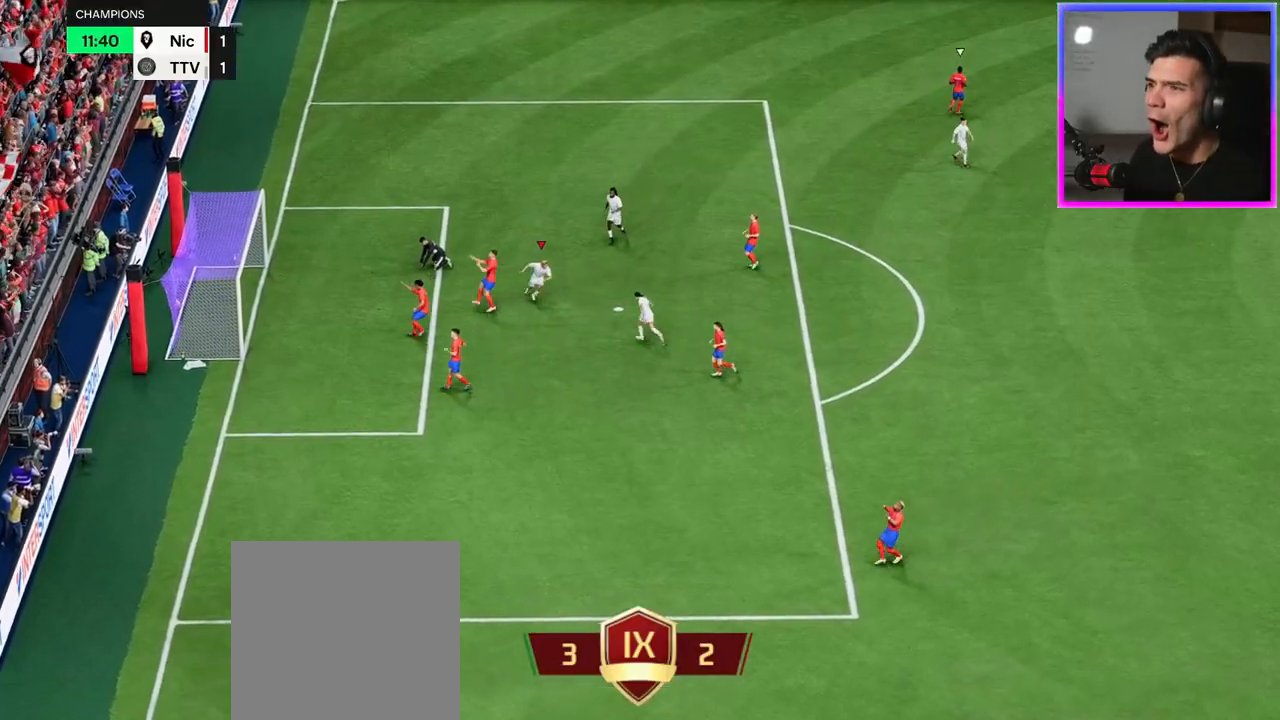
{"buttons": [], "left_stick": "center", "right_stick": "center", "events": [[17, "right_stick", "center"]]}
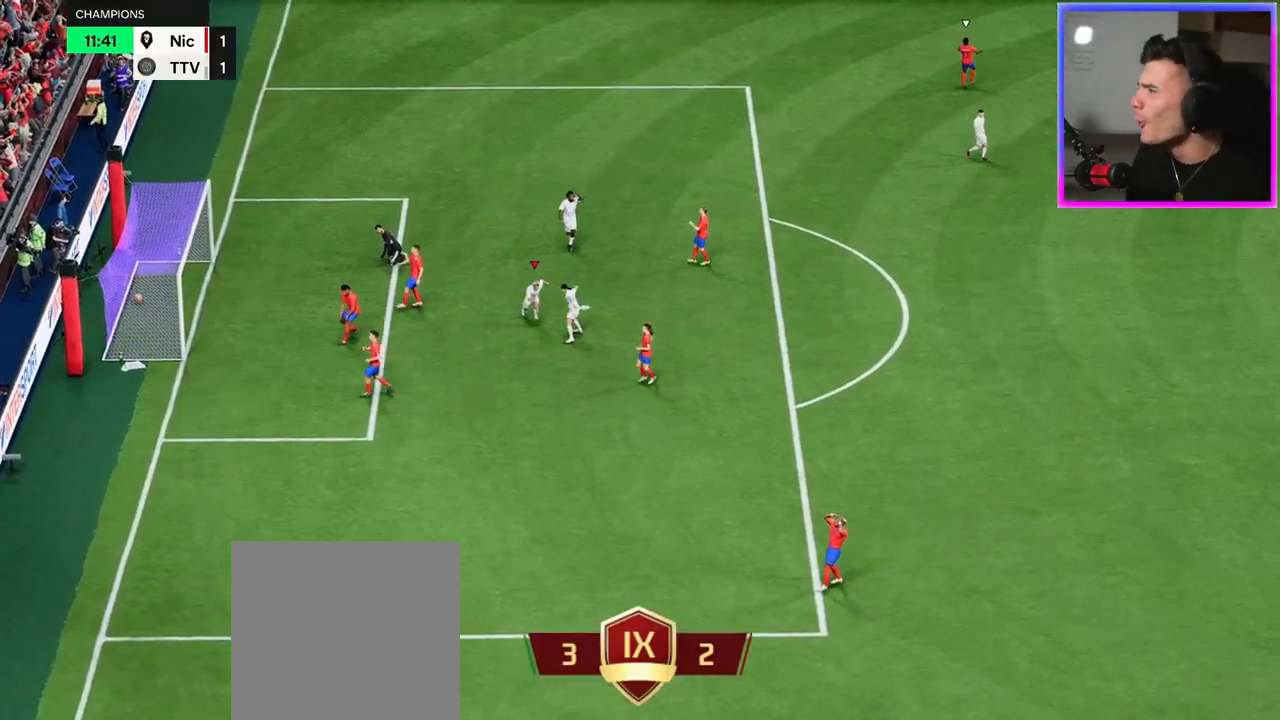
{"buttons": [], "left_stick": "center", "right_stick": "center", "events": []}
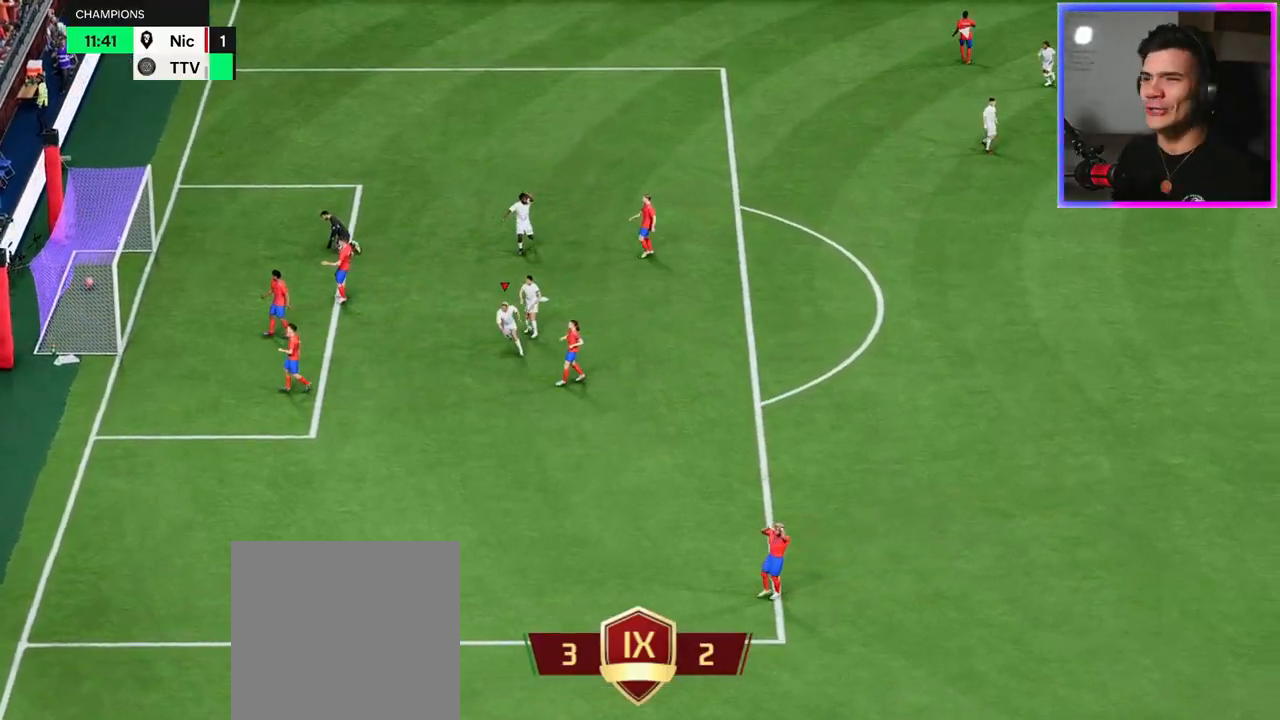
{"buttons": [], "left_stick": "center", "right_stick": "center", "events": []}
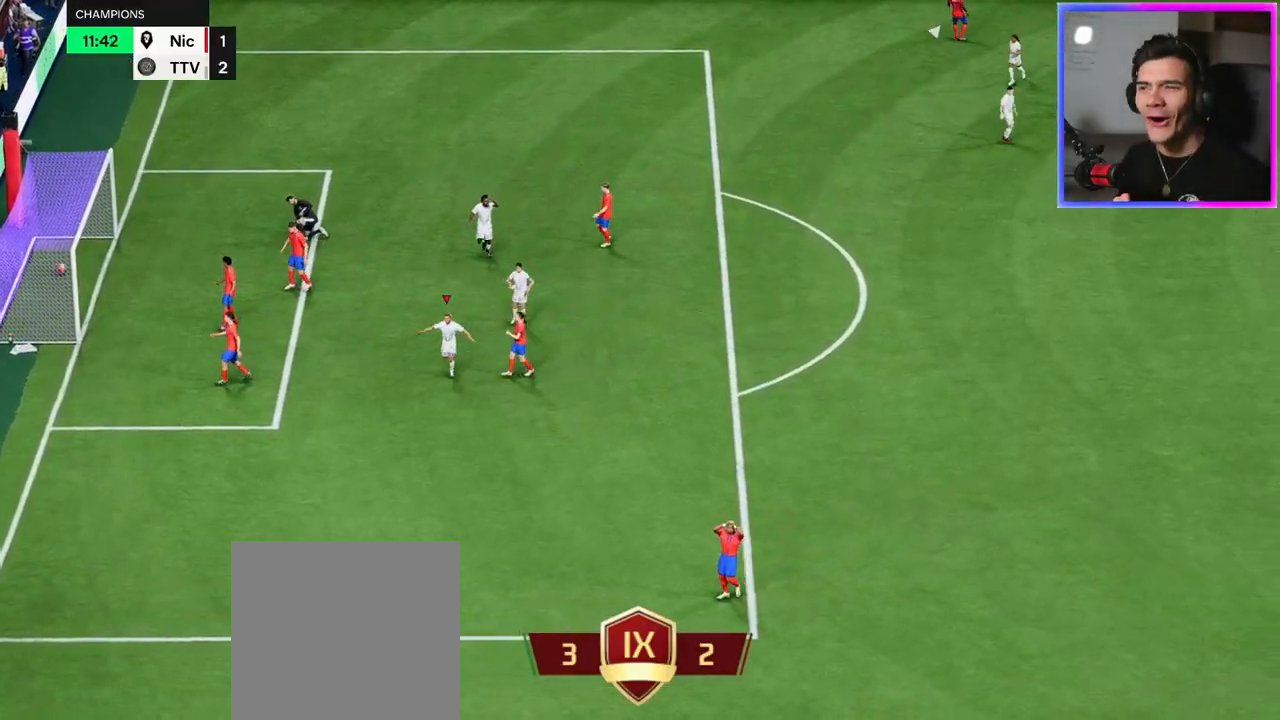
{"buttons": [], "left_stick": "center", "right_stick": "center", "events": []}
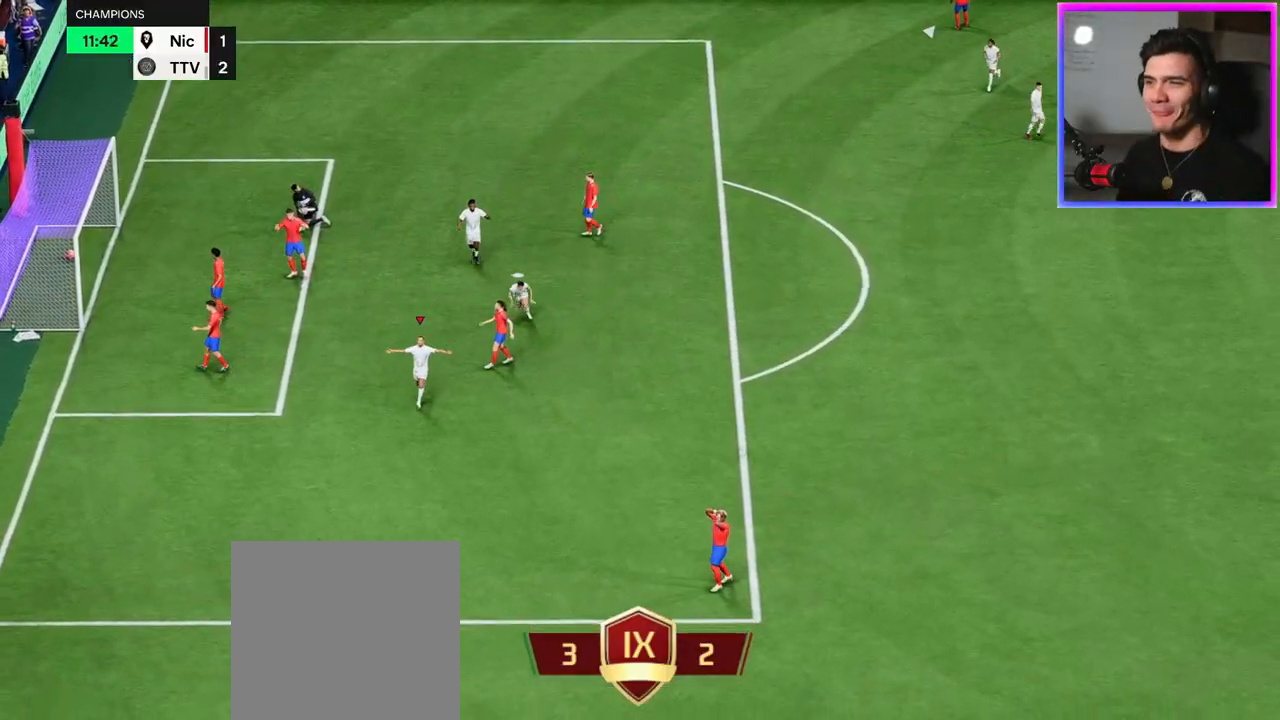
{"buttons": [], "left_stick": "center", "right_stick": "center", "events": []}
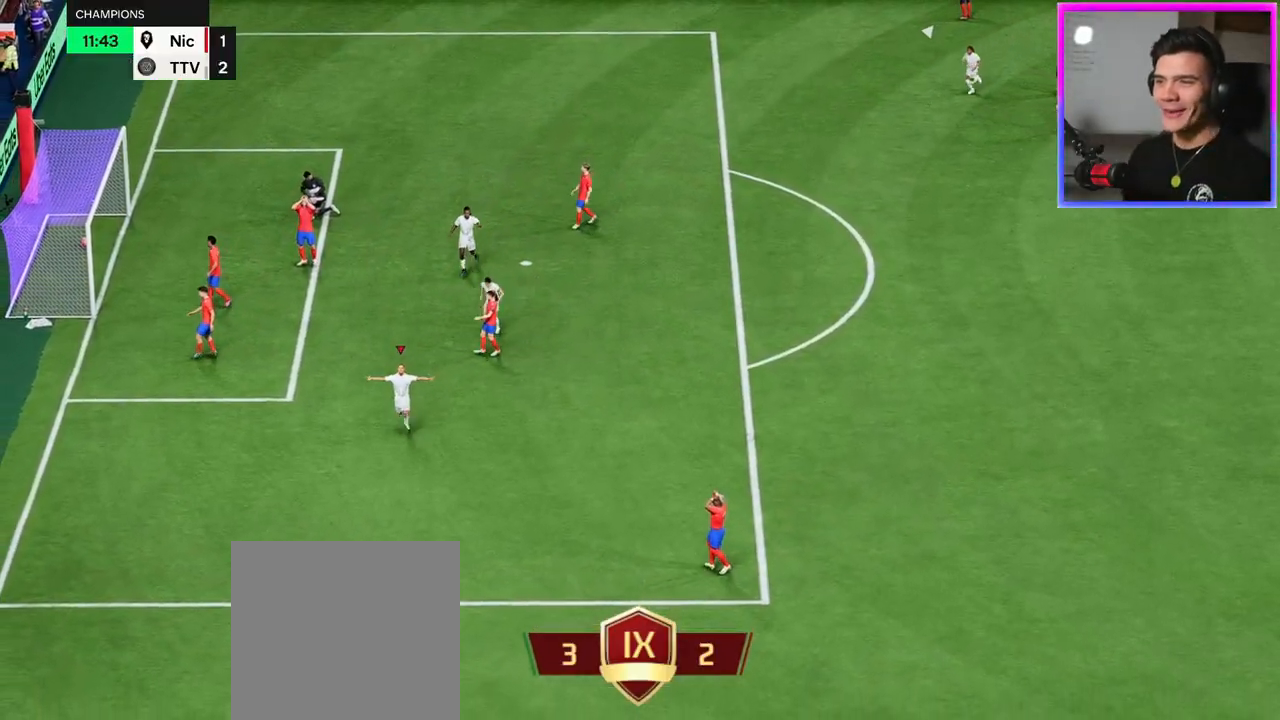
{"buttons": [], "left_stick": "center", "right_stick": "center", "events": []}
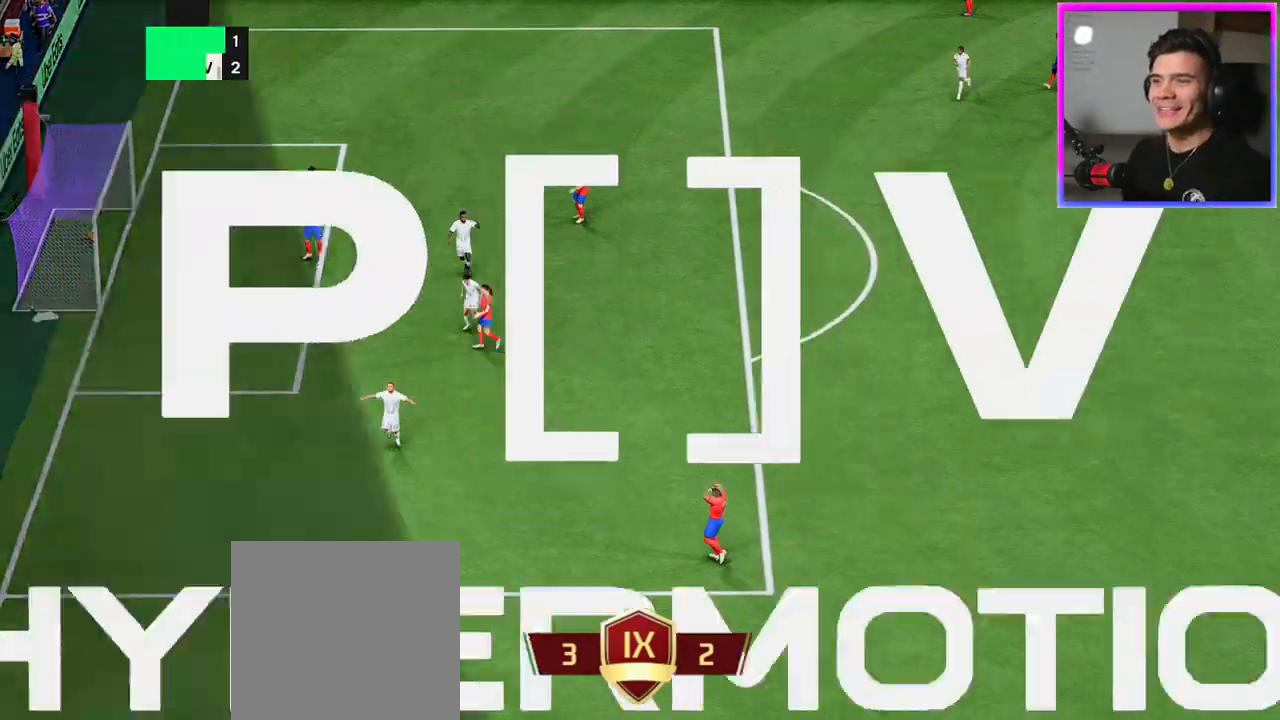
{"buttons": [], "left_stick": "center", "right_stick": "center"}
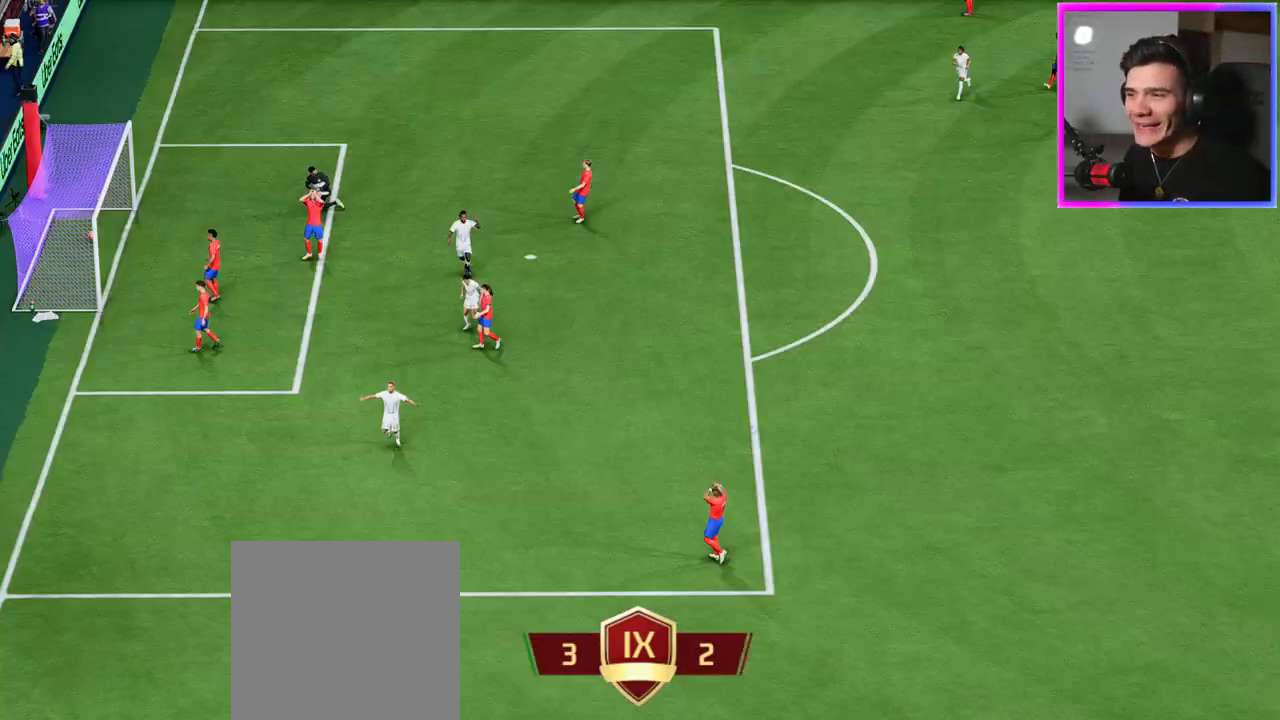
{"buttons": ["R2"], "left_stick": "right", "right_stick": "center", "events": [[383, "R2", "down"], [450, "left_stick", "right"]]}
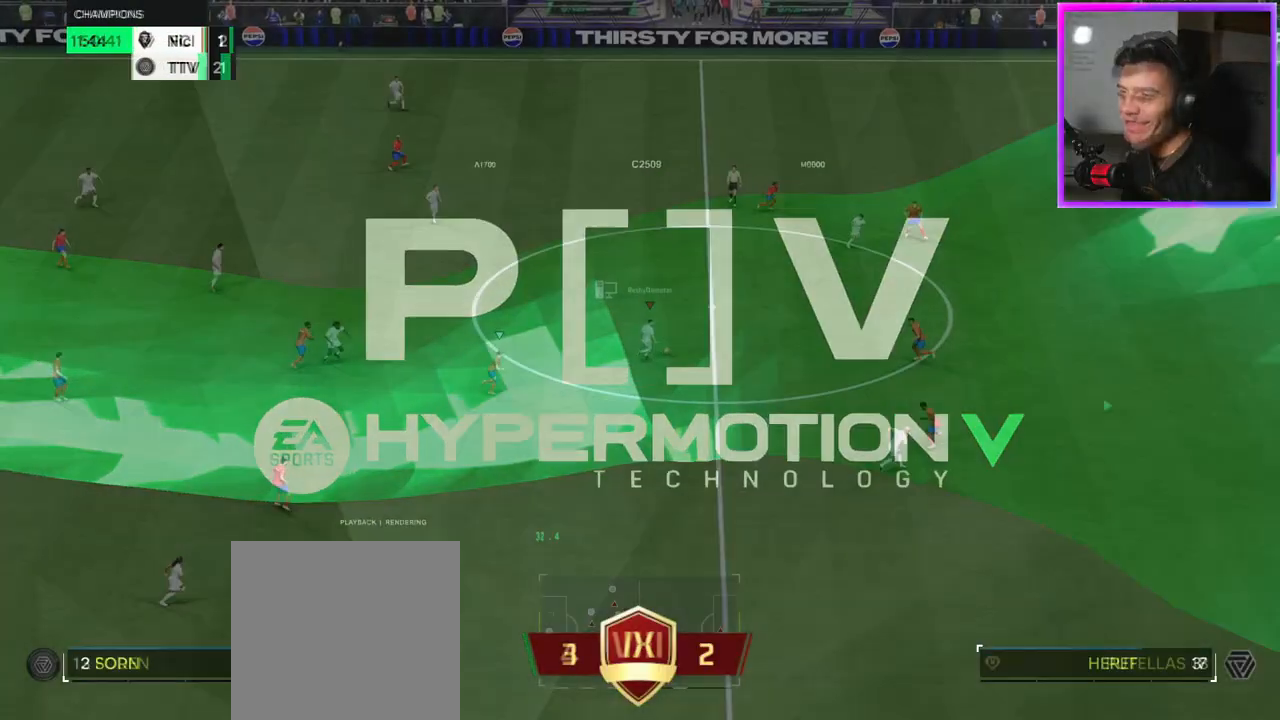
{"buttons": ["L3"], "left_stick": "right", "right_stick": "center", "events": [[17, "L3", "down"], [50, "L1", "down"], [50, "Y", "down"], [100, "R2", "up"], [283, "L1", "up"], [333, "Y", "up"]]}
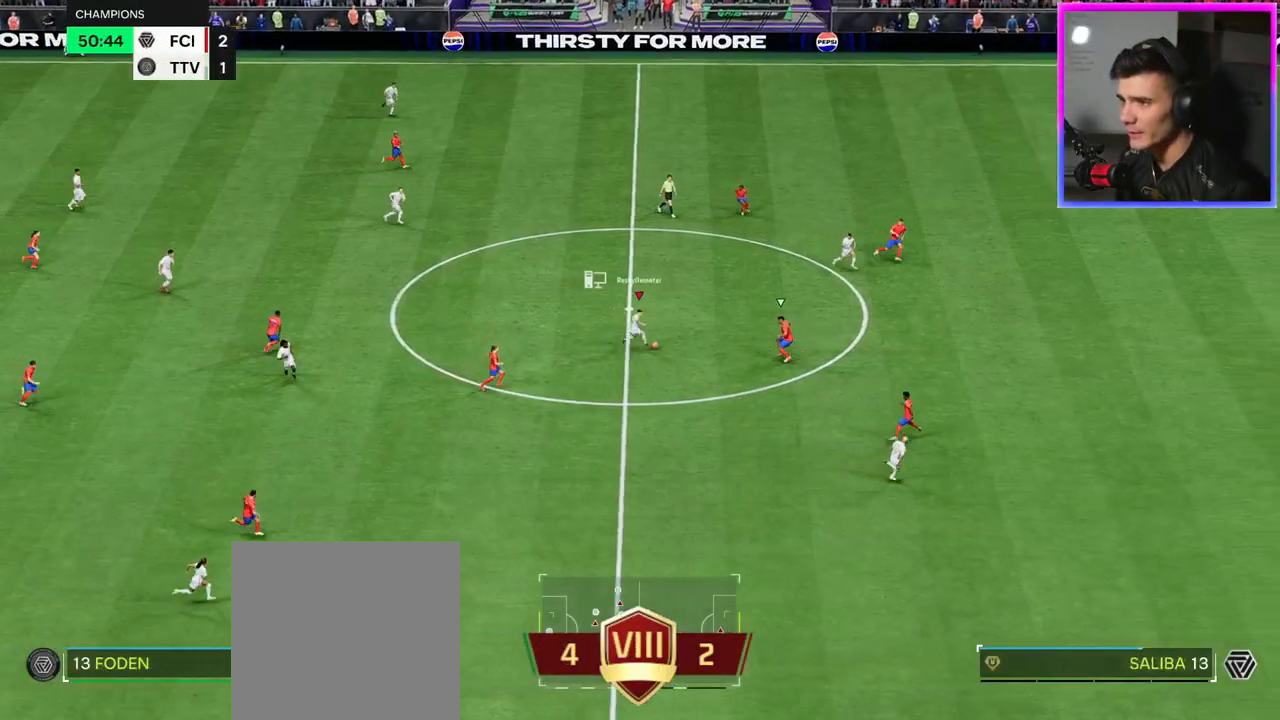
{"buttons": ["R2", "L3"], "left_stick": "right", "right_stick": "center", "events": [[33, "R2", "down"]]}
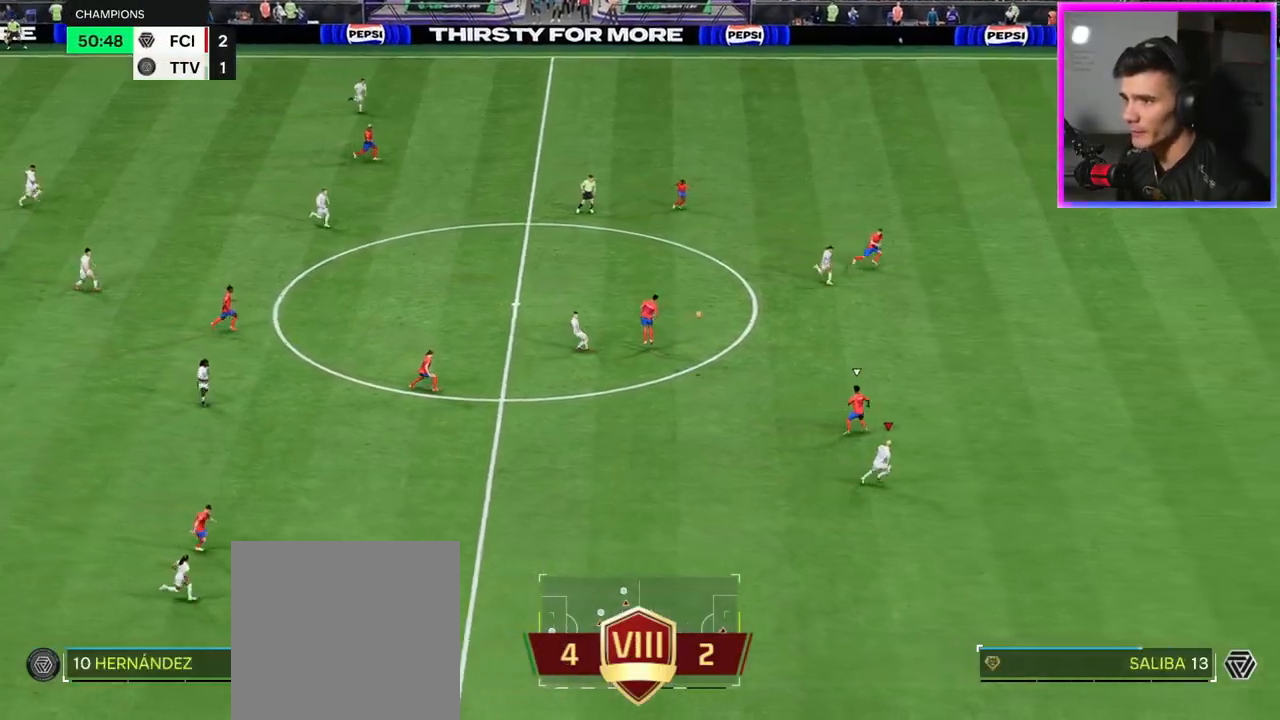
{"buttons": ["R2", "L3"], "left_stick": "right", "right_stick": "center", "events": []}
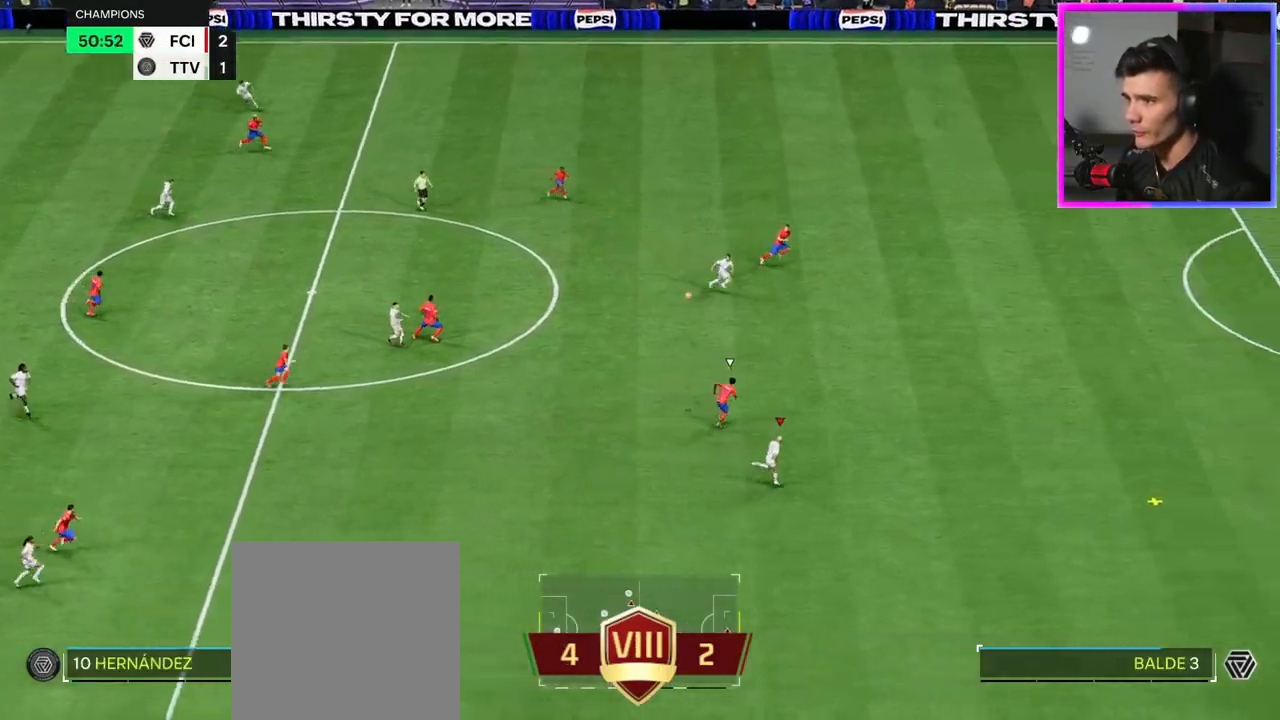
{"buttons": ["R2", "L3"], "left_stick": "right", "right_stick": "center", "events": []}
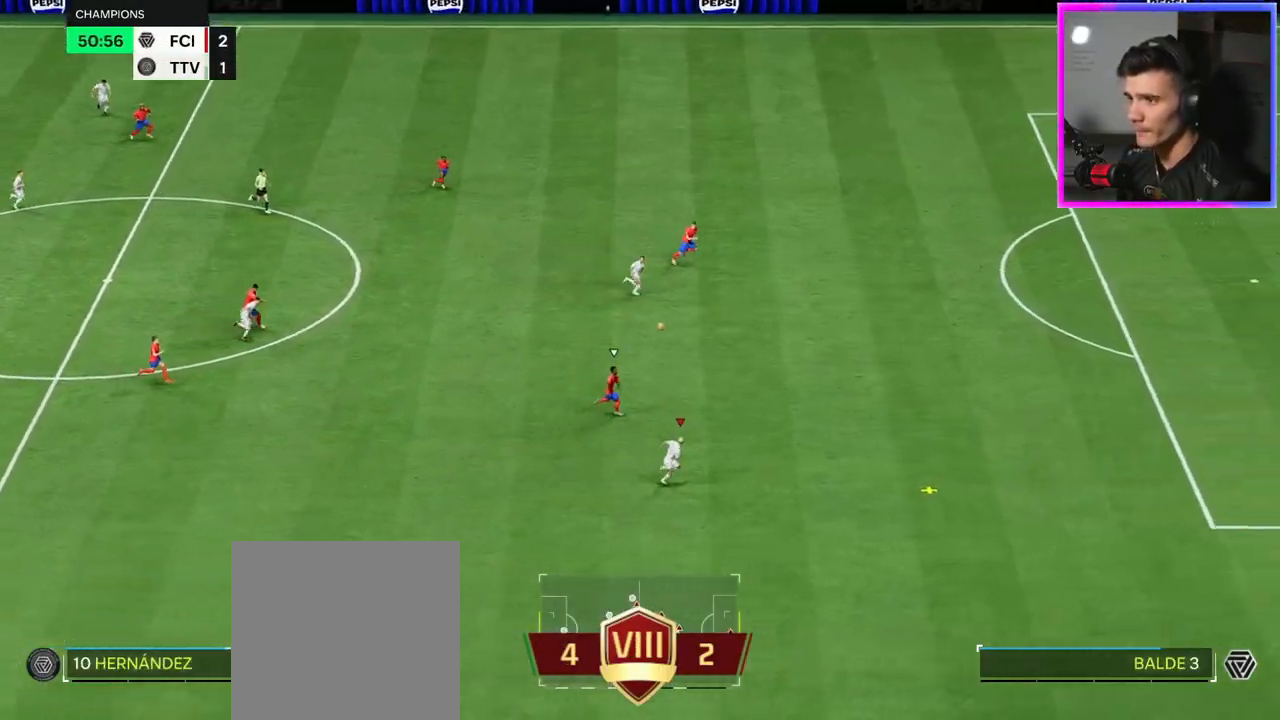
{"buttons": ["R2", "L3"], "left_stick": "right", "right_stick": "center", "events": []}
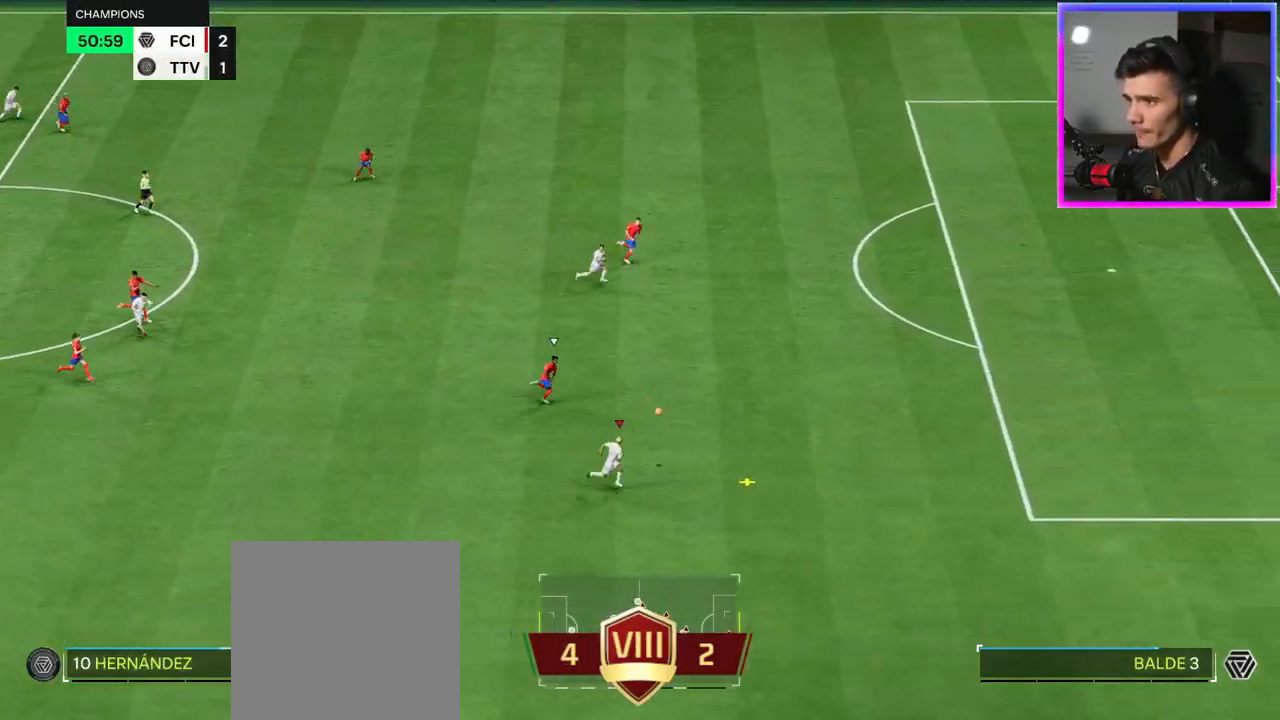
{"buttons": ["R2", "L3"], "left_stick": "up-right", "right_stick": "center", "events": [[450, "left_stick", "up-right"]]}
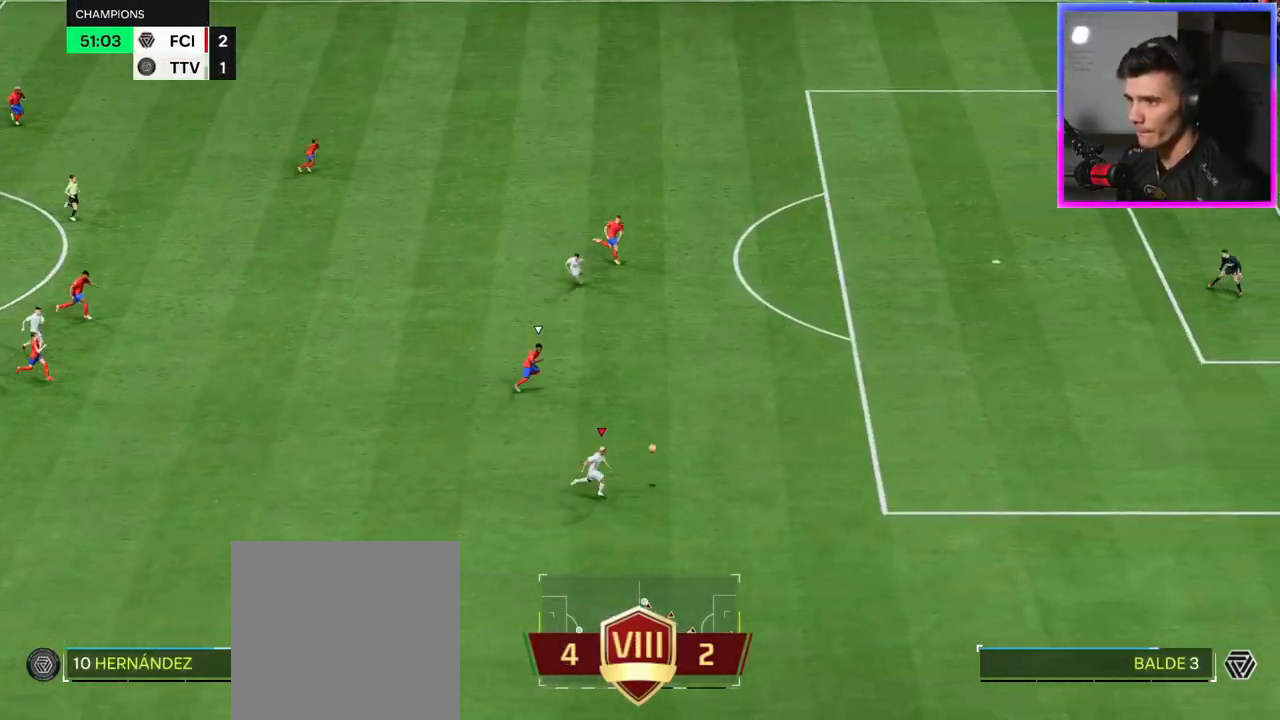
{"buttons": ["L3"], "left_stick": "up-right", "right_stick": "center", "events": [[217, "R2", "up"]]}
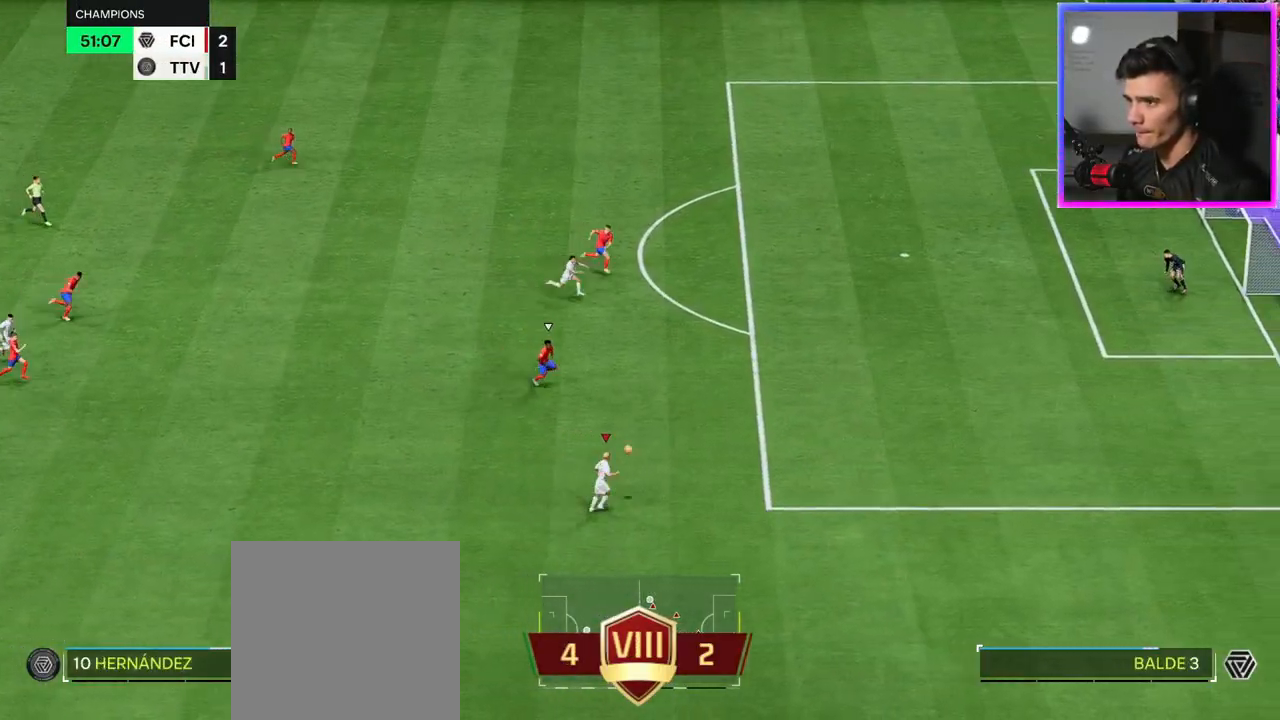
{"buttons": ["R1", "L3"], "left_stick": "up-right", "right_stick": "center", "events": [[283, "R1", "down"]]}
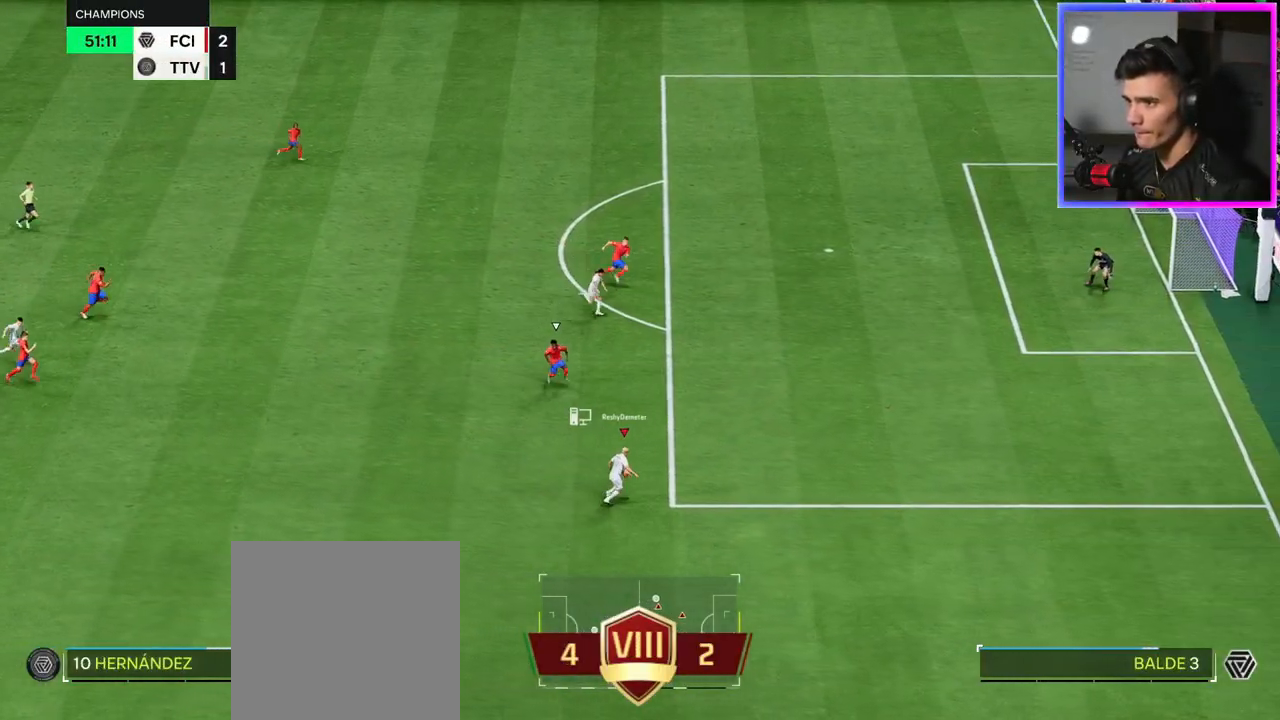
{"buttons": ["R1"], "left_stick": "up-left", "right_stick": "center", "events": [[350, "L3", "up"], [350, "left_stick", "up"], [450, "left_stick", "up-left"]]}
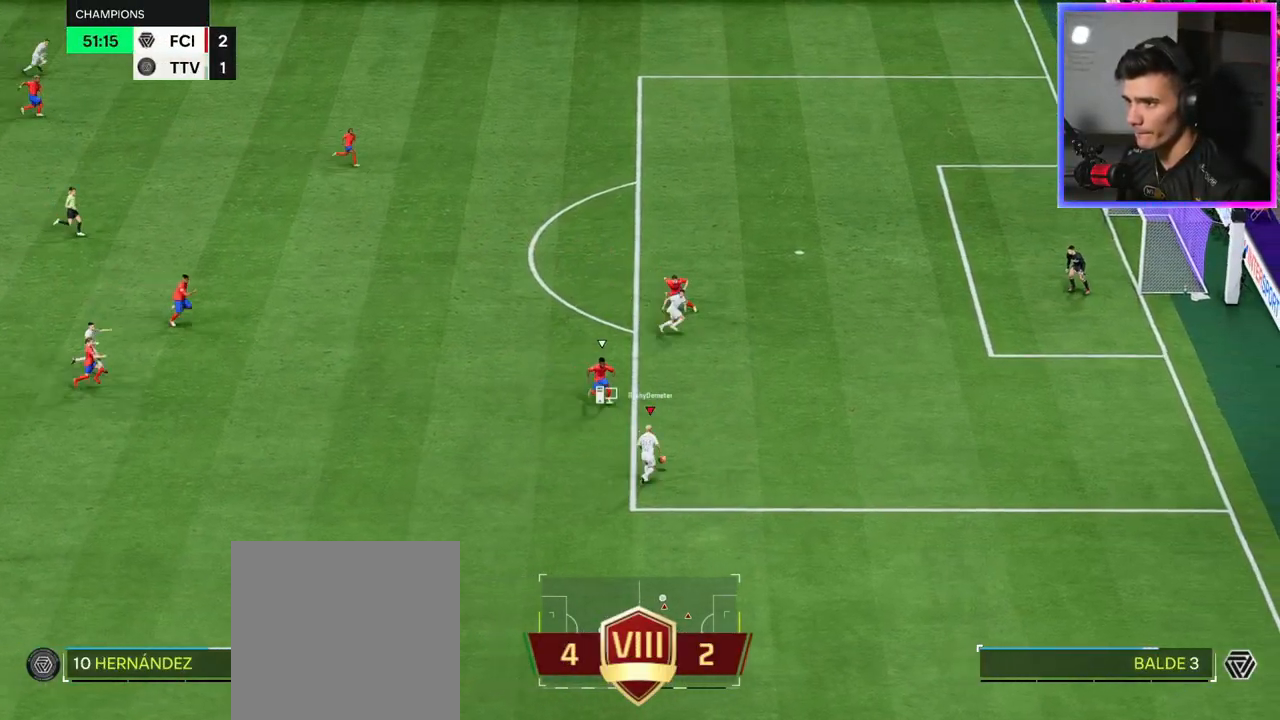
{"buttons": ["R1"], "left_stick": "up", "right_stick": "center", "events": [[217, "left_stick", "up"]]}
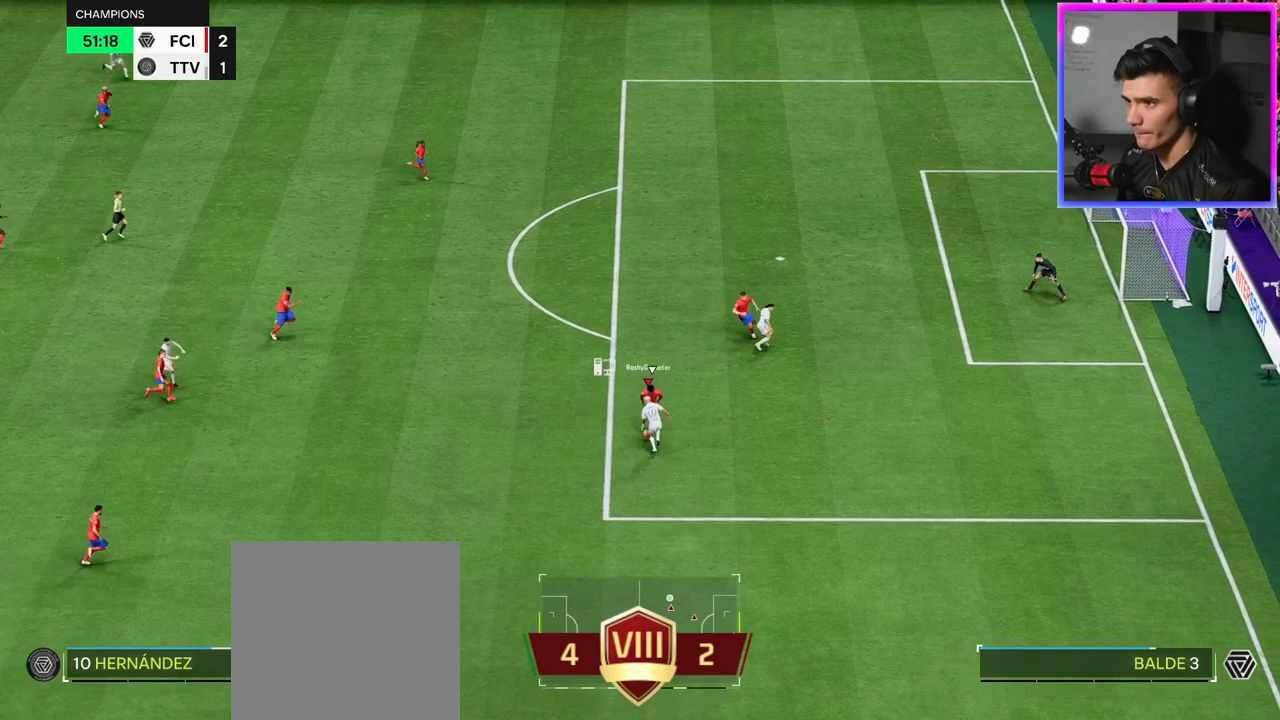
{"buttons": [], "left_stick": "up-right", "right_stick": "center", "events": [[150, "R1", "up"], [183, "R2", "down"], [333, "left_stick", "up-right"], [433, "R2", "up"]]}
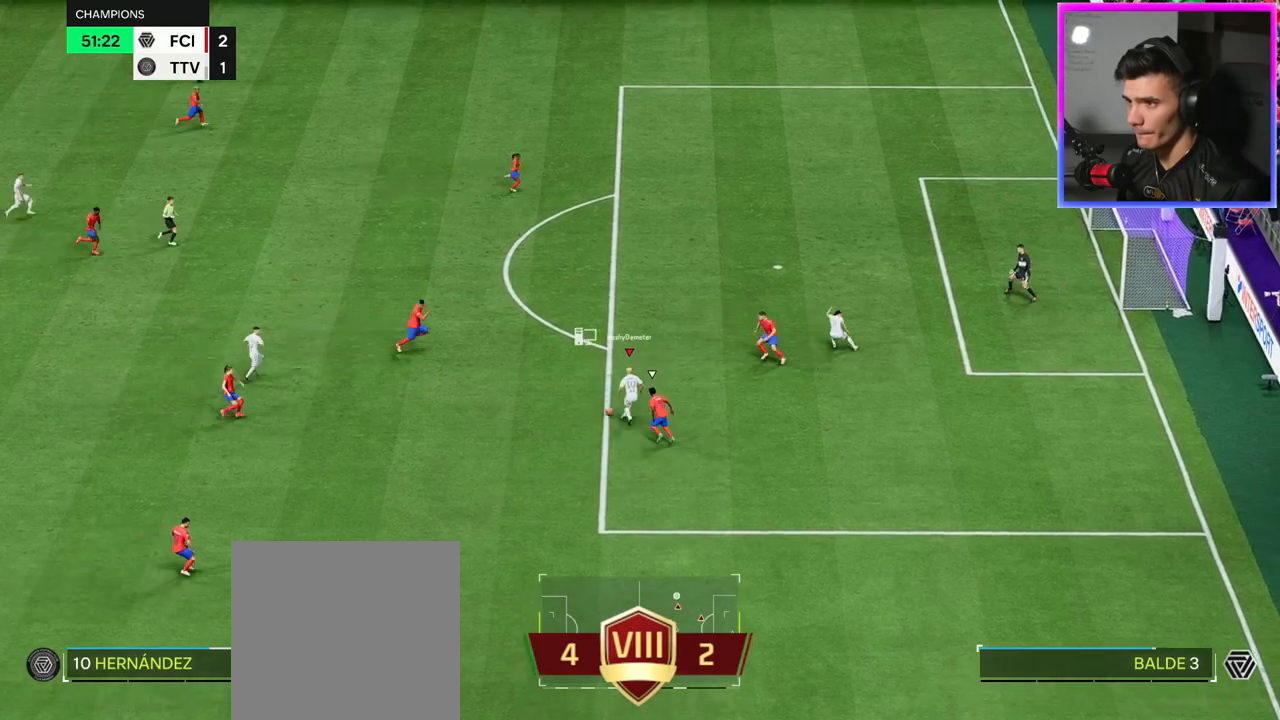
{"buttons": ["R1", "L3"], "left_stick": "right", "right_stick": "center", "events": [[250, "left_stick", "right"], [333, "L3", "down"], [333, "R1", "down"]]}
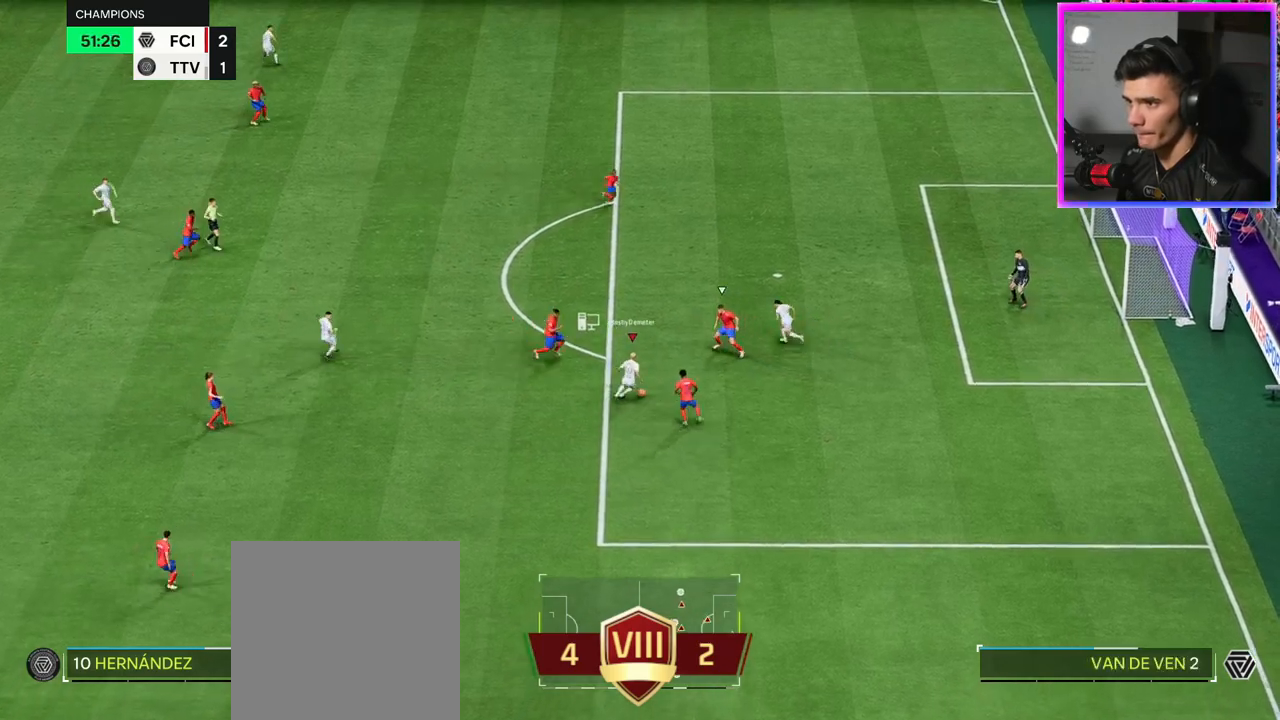
{"buttons": ["B", "R1"], "left_stick": "up-right", "right_stick": "center", "events": [[83, "left_stick", "up-right"], [450, "L3", "up"], [500, "B", "down"]]}
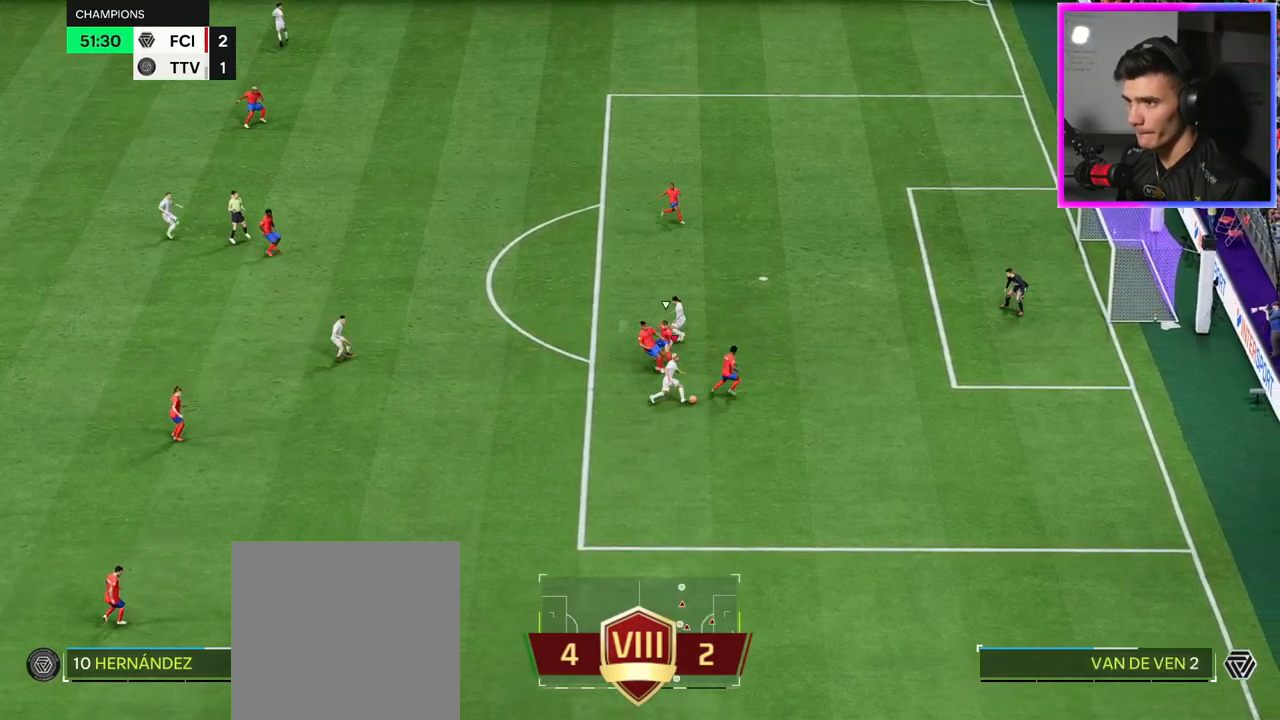
{"buttons": [], "left_stick": "up-right", "right_stick": "center", "events": [[50, "R1", "up"], [233, "B", "up"]]}